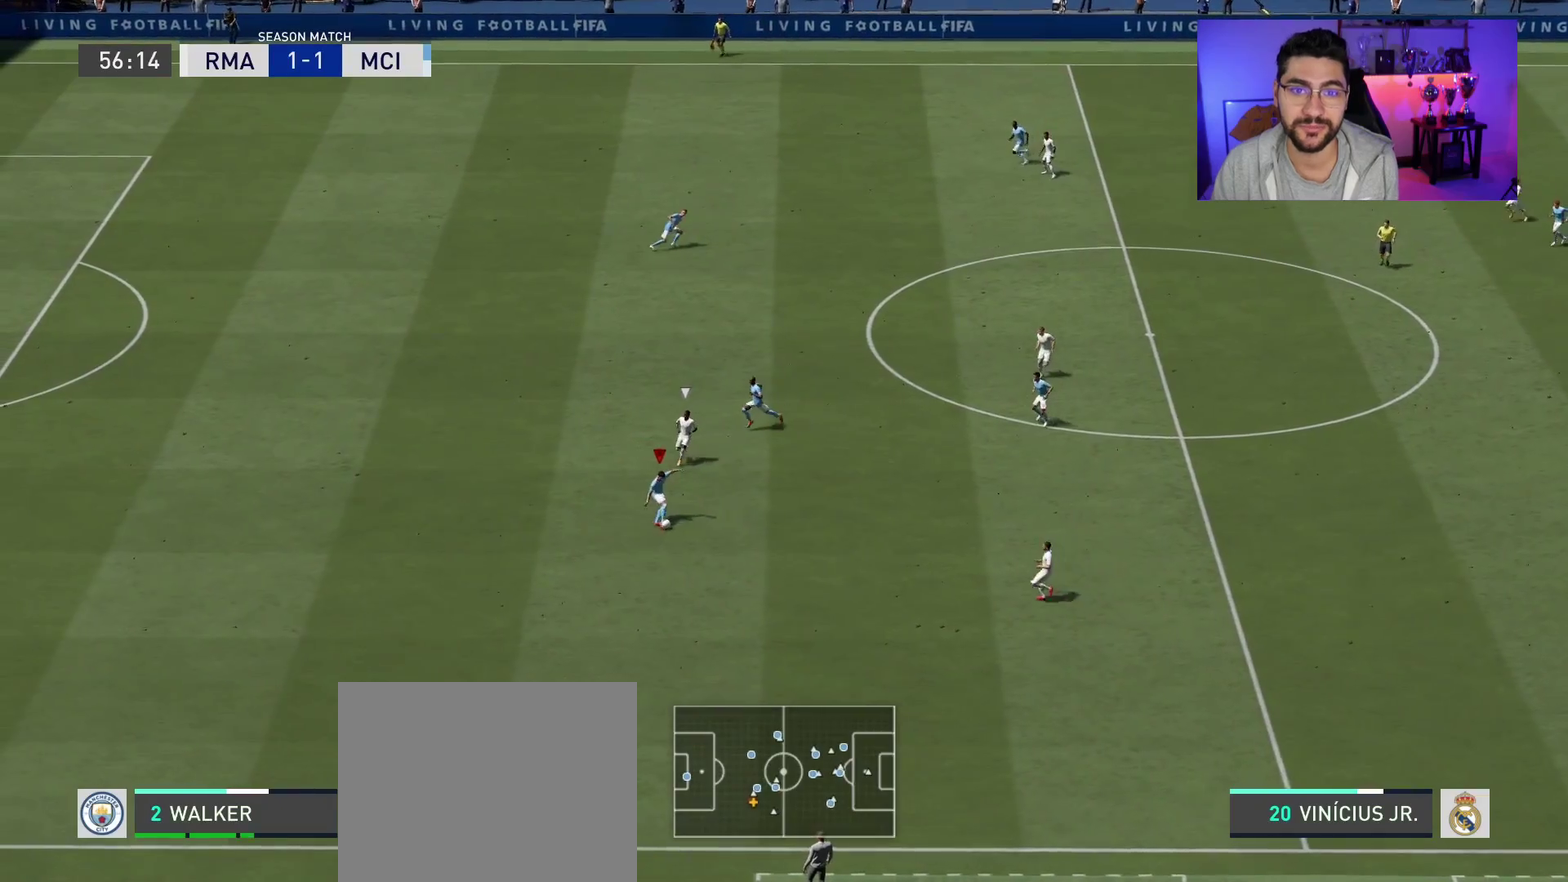
Gameplay with a controller (PlayStation layout); each line is a JSON object with the inputs held at the frame after it (dt_ms = milliseconds from this image to that frame). "events" lists button and stick changes between this image and that frame as [ms after this image, input, new state], when the widget could be followed in between. Not read: L1 R1.
{"dt_ms": 500, "buttons": [], "left_stick": "down-left", "right_stick": "center", "events": [[33, "left_stick", "center"], [150, "left_stick", "down"], [450, "left_stick", "down-left"]]}
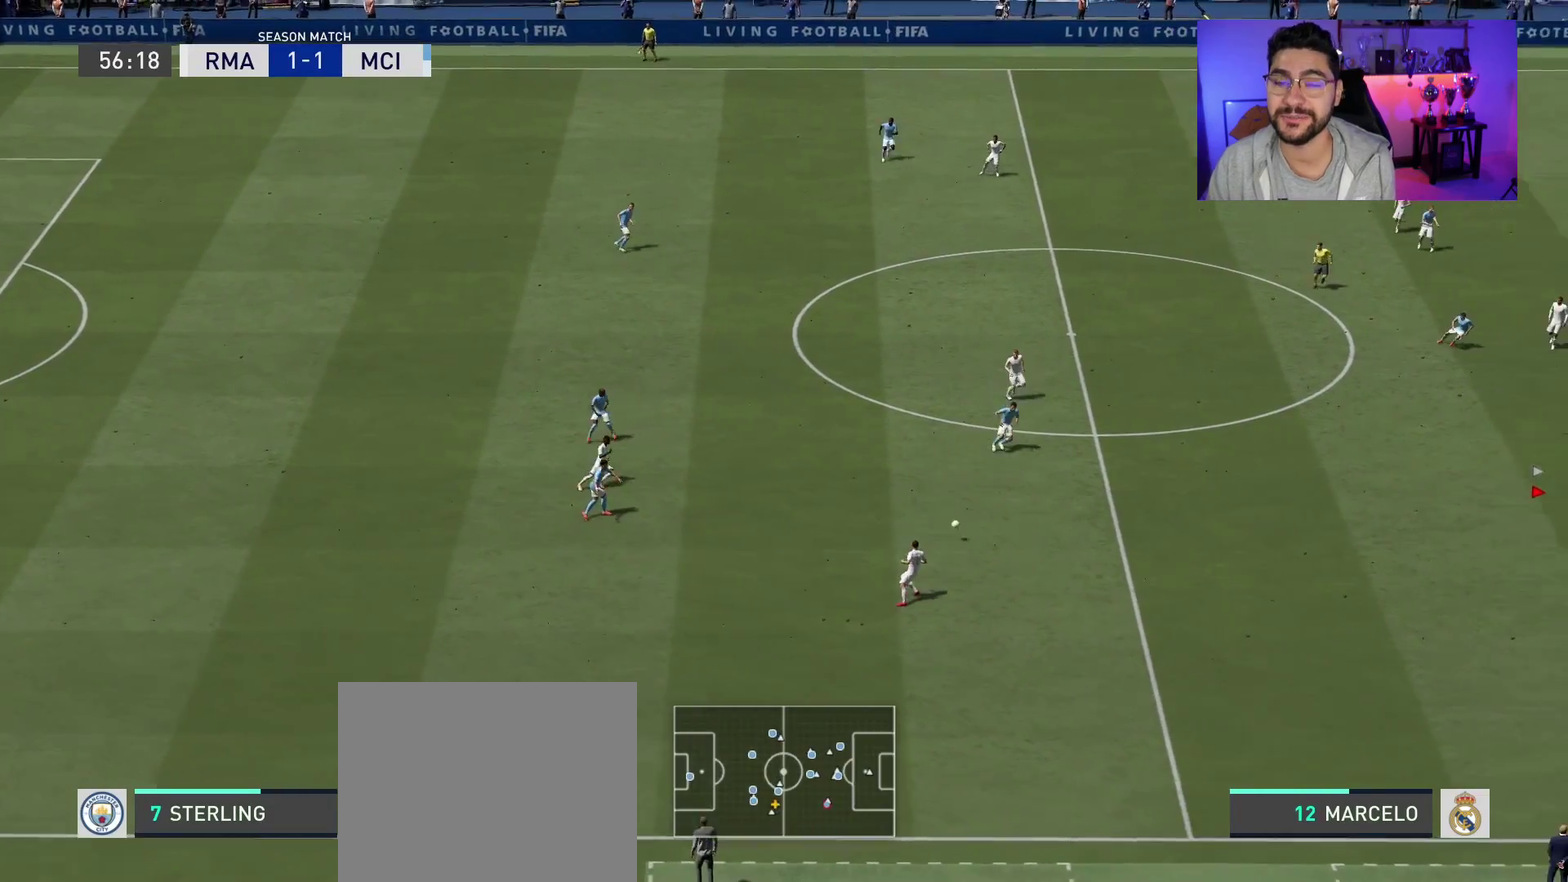
{"dt_ms": 500, "buttons": [], "left_stick": "left", "right_stick": "center", "events": [[100, "left_stick", "left"]]}
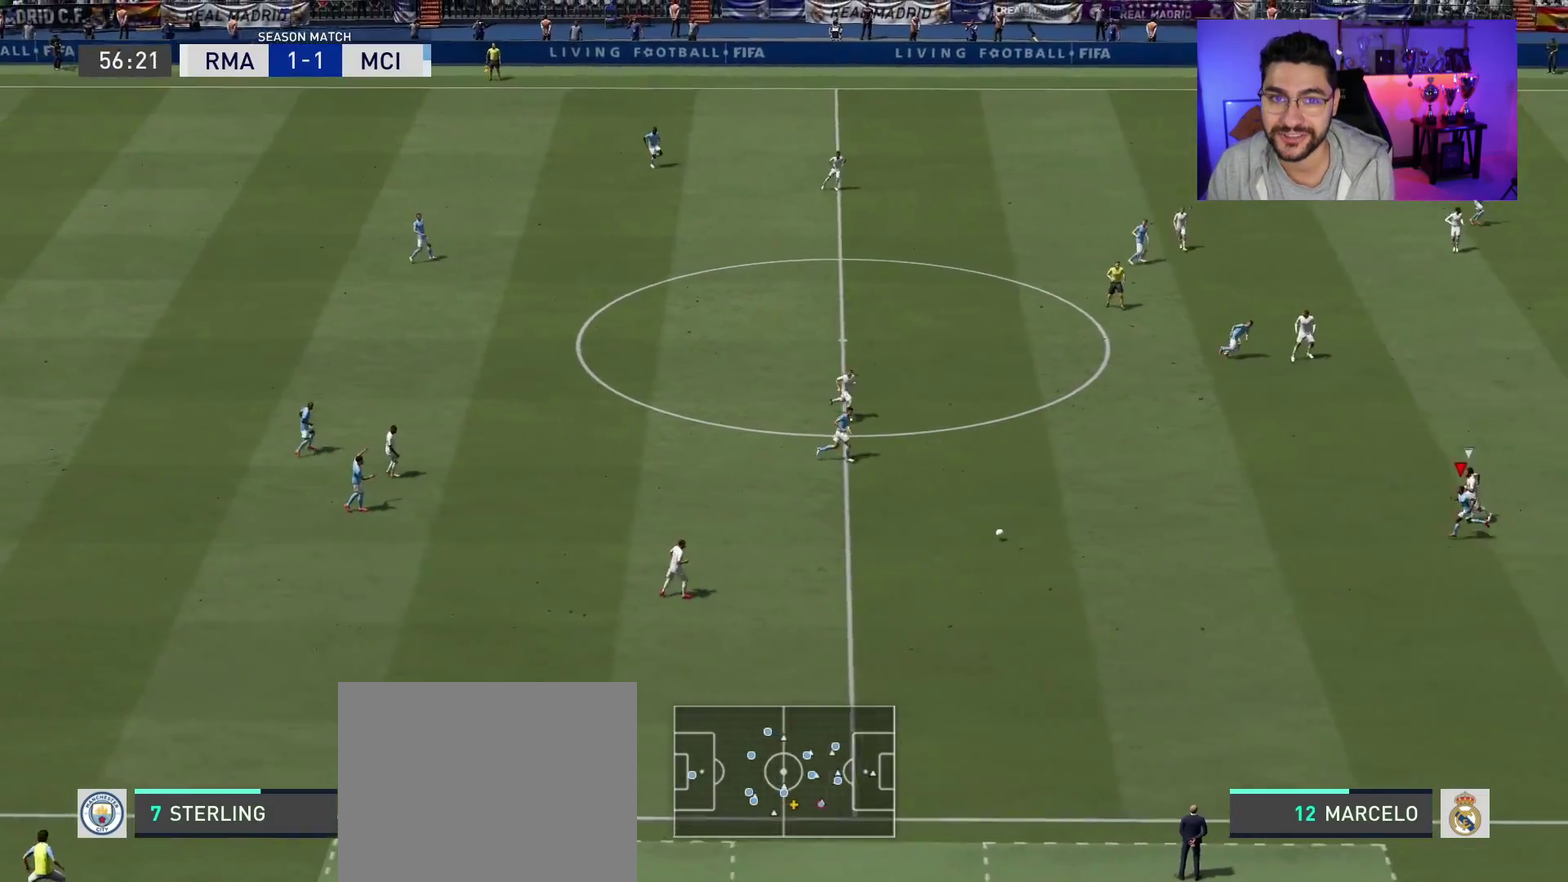
{"dt_ms": 300, "buttons": ["L2"], "left_stick": "left", "right_stick": "center", "events": [[267, "L2", "down"]]}
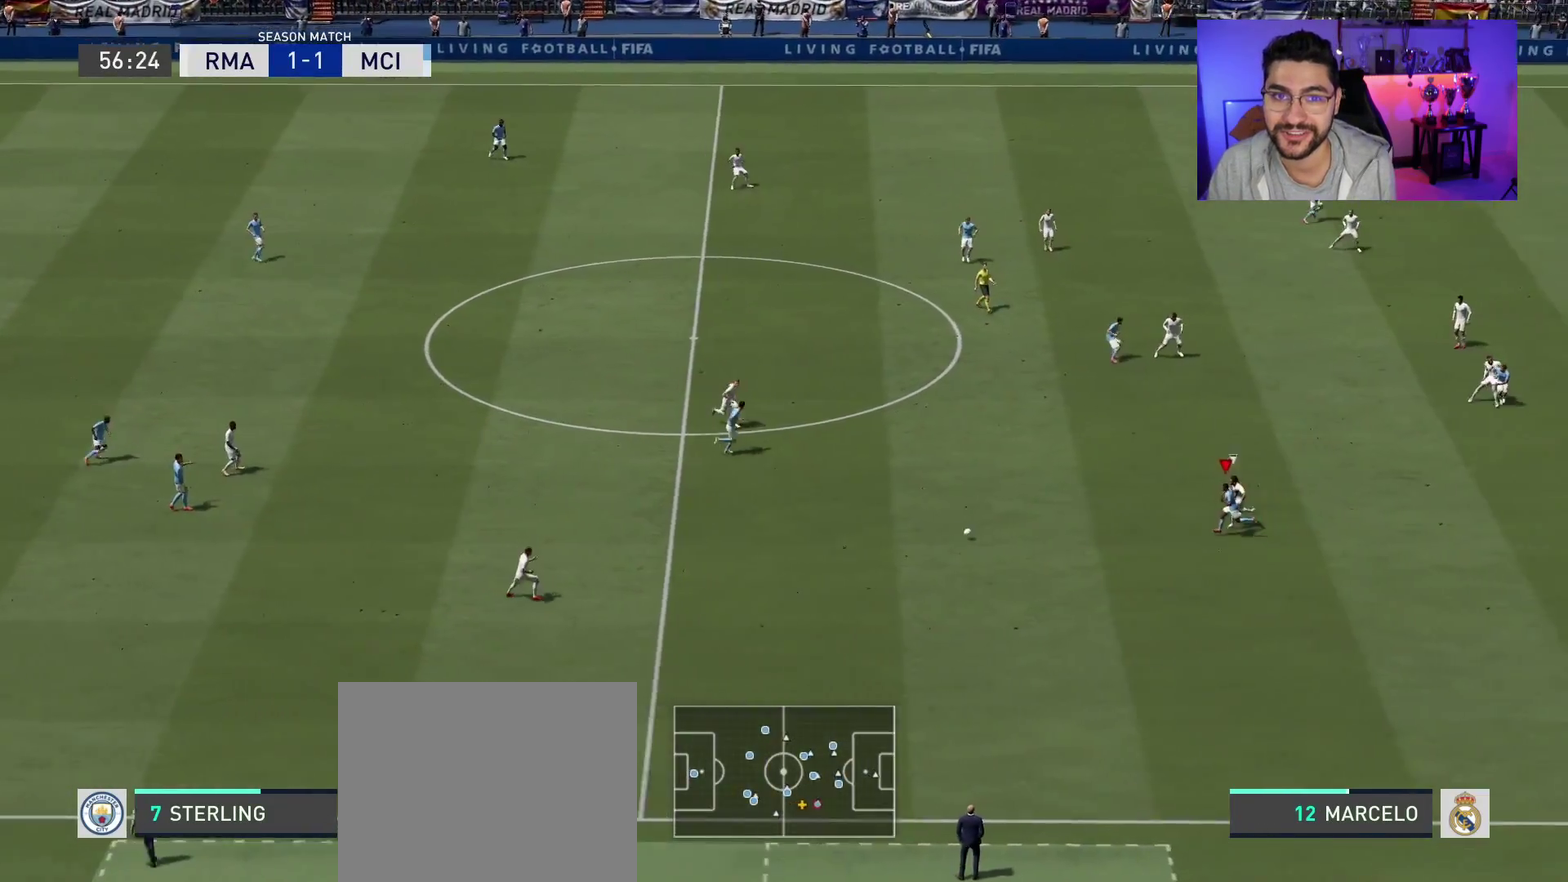
{"dt_ms": 300, "buttons": ["L2"], "left_stick": "left", "right_stick": "center", "events": []}
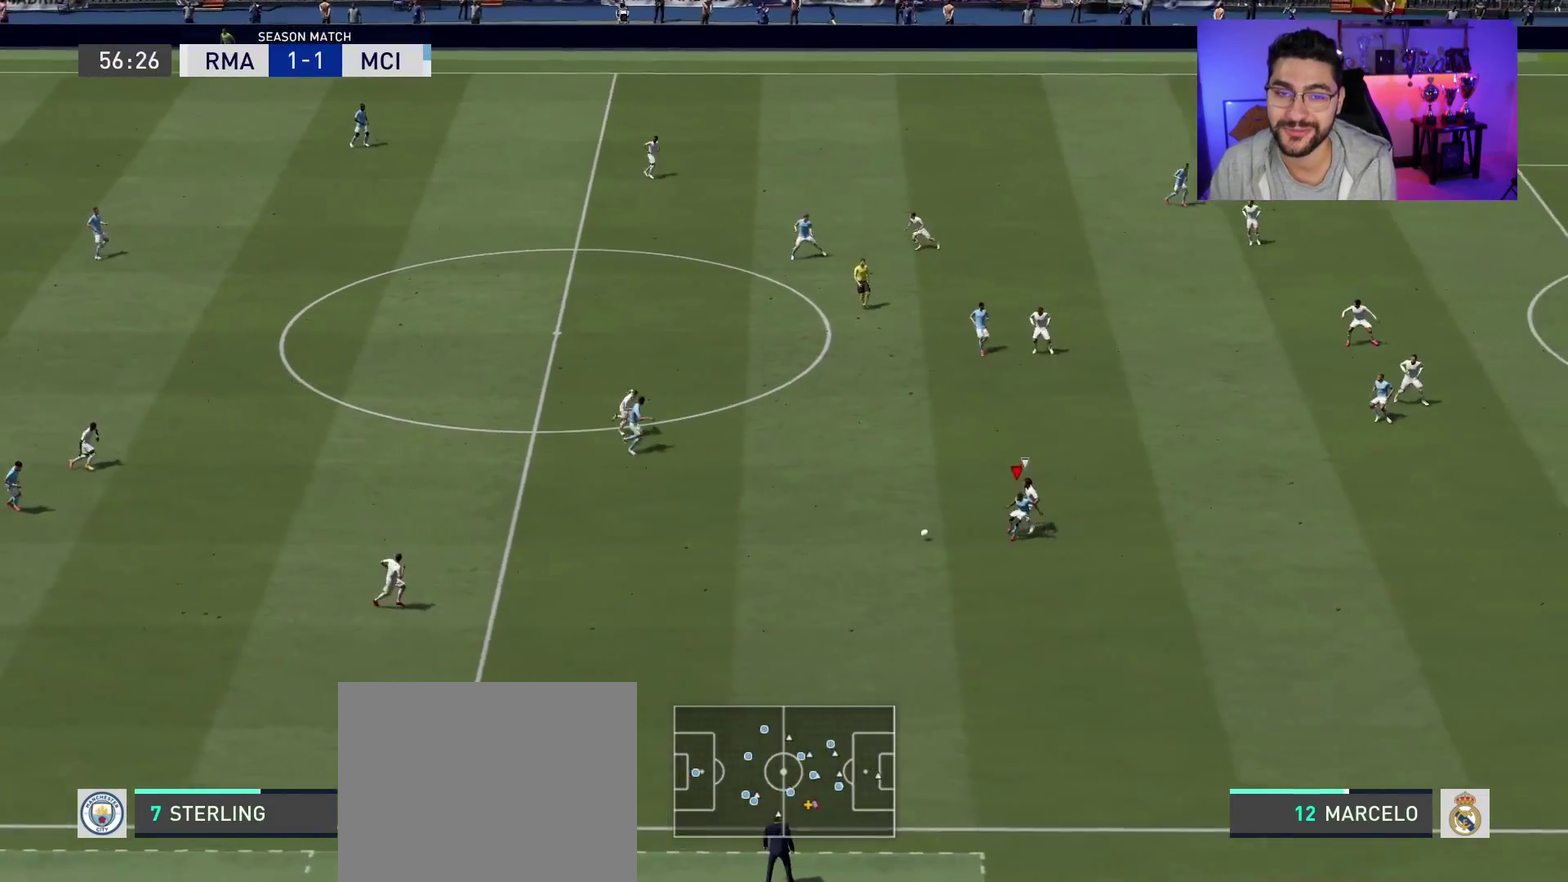
{"dt_ms": 500, "buttons": ["L2"], "left_stick": "left", "right_stick": "center", "events": []}